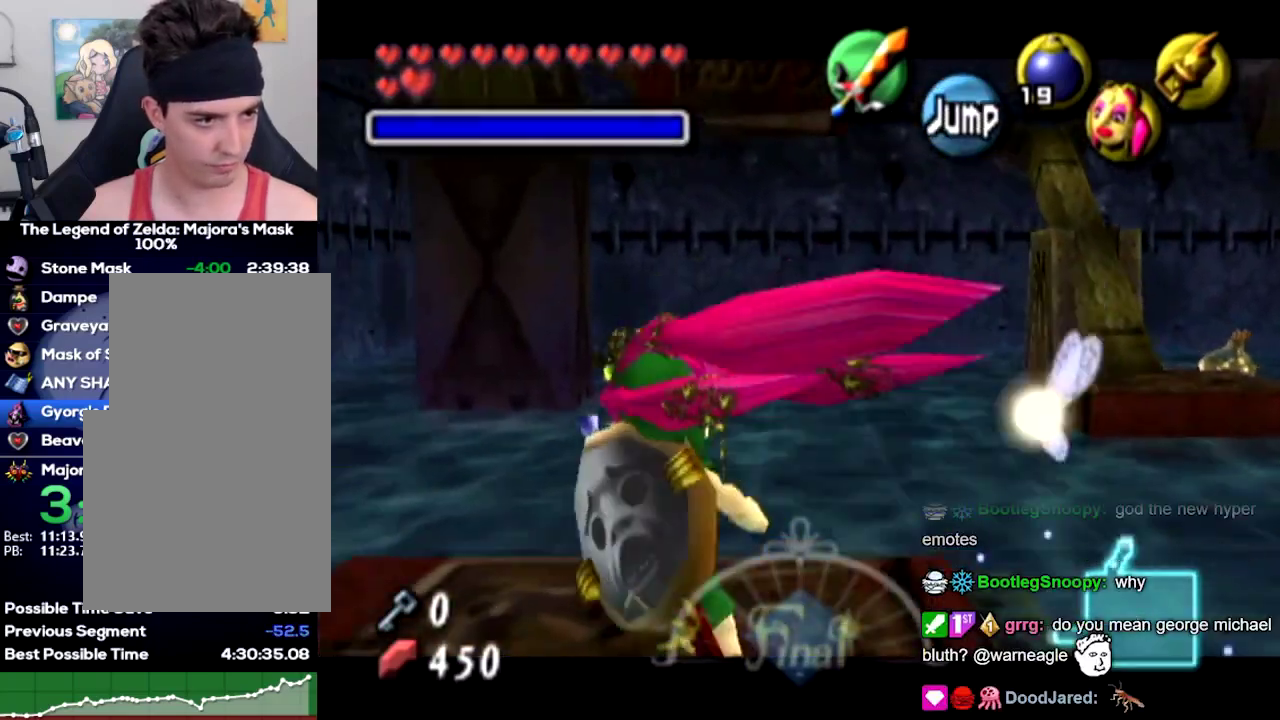
Gameplay with a controller (Nintendo layout); each line is a JSON object with the inputs held at the frame after it. "events" lists button and stick changes between this image and that frame as [ms after this image, input, new state], when the widget could be followed in between. Not read: A B L3 R3 right_stick.
{"buttons": ["L1"], "left_stick": "left"}
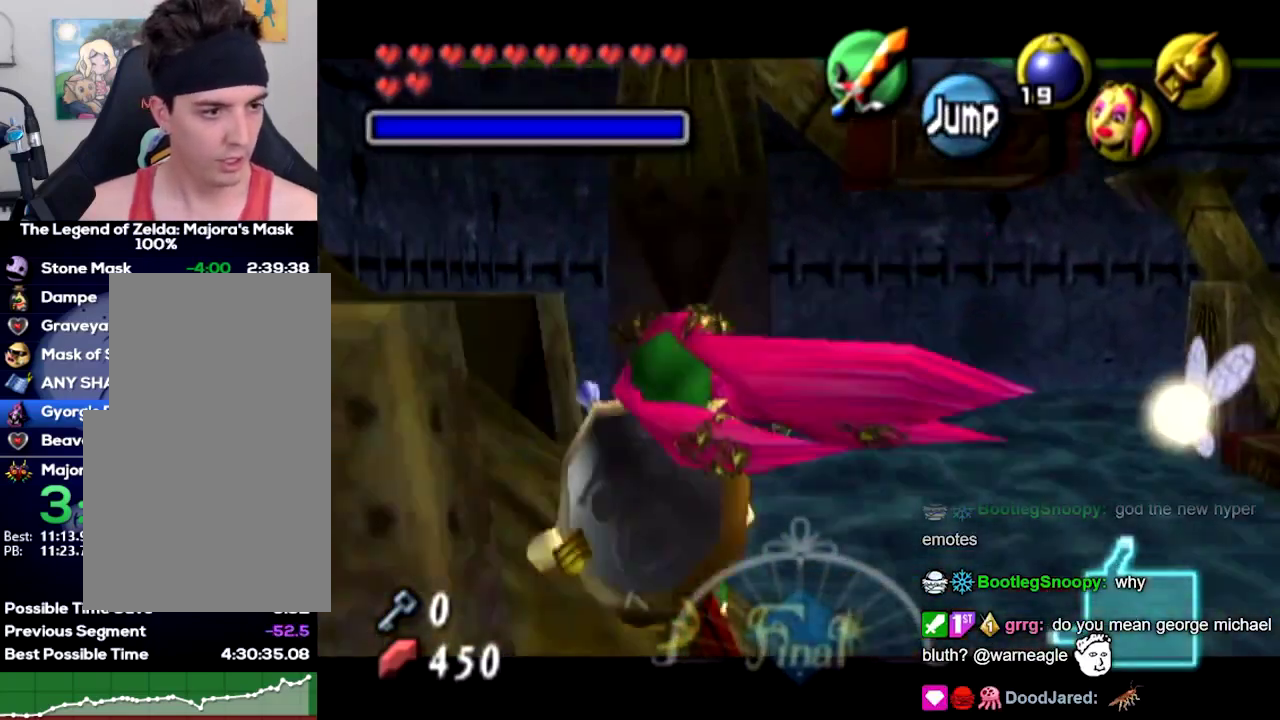
{"buttons": ["L1"], "left_stick": "left"}
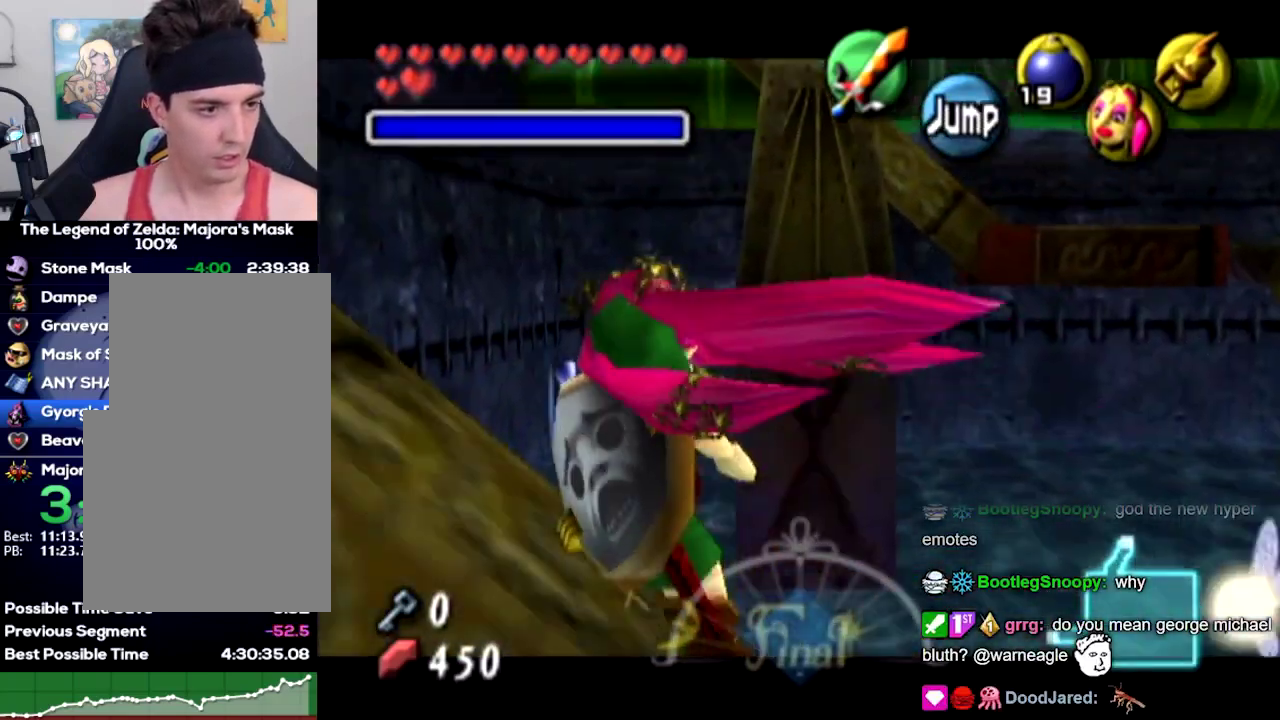
{"buttons": ["L1"], "left_stick": "left"}
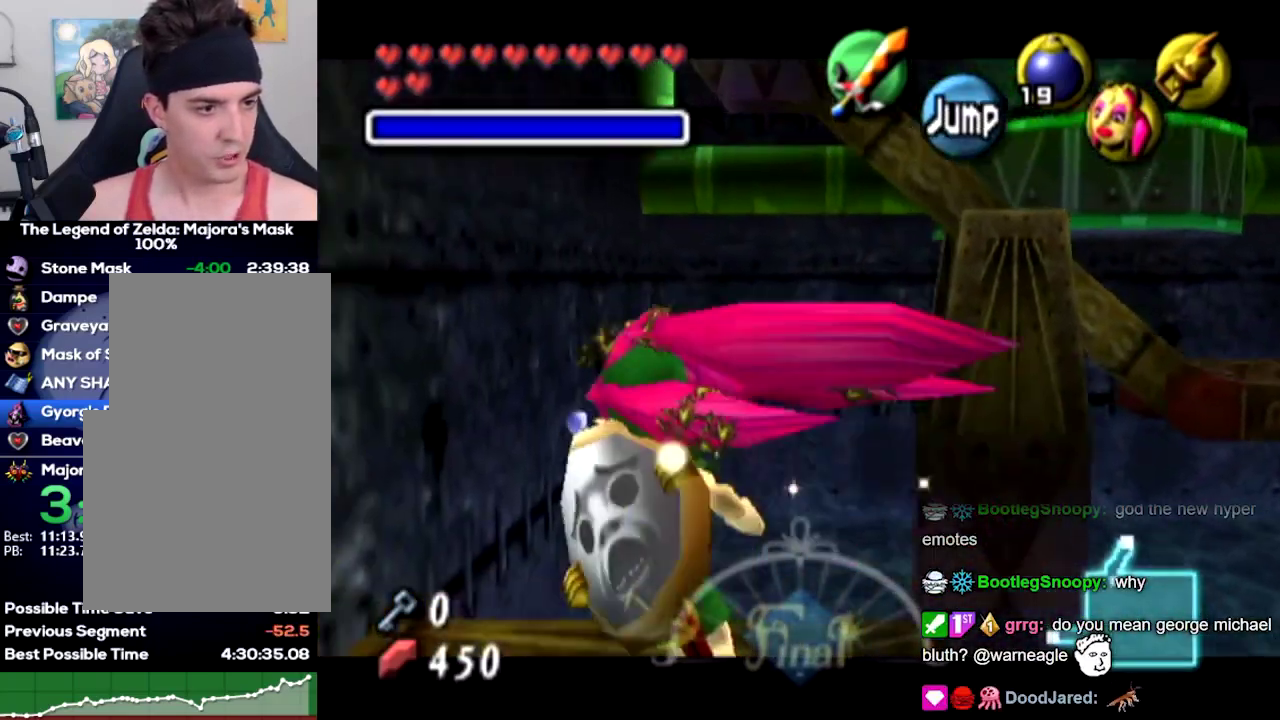
{"buttons": ["L1"], "left_stick": "left"}
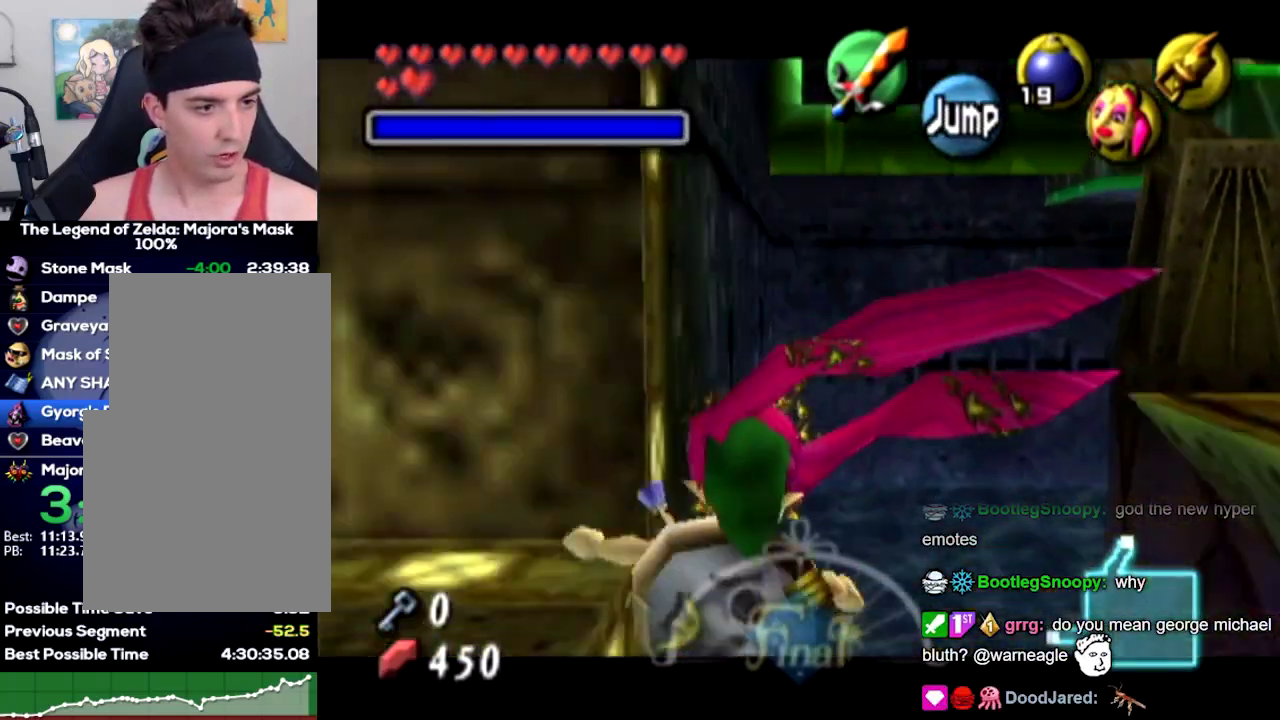
{"buttons": ["L1"], "left_stick": "center"}
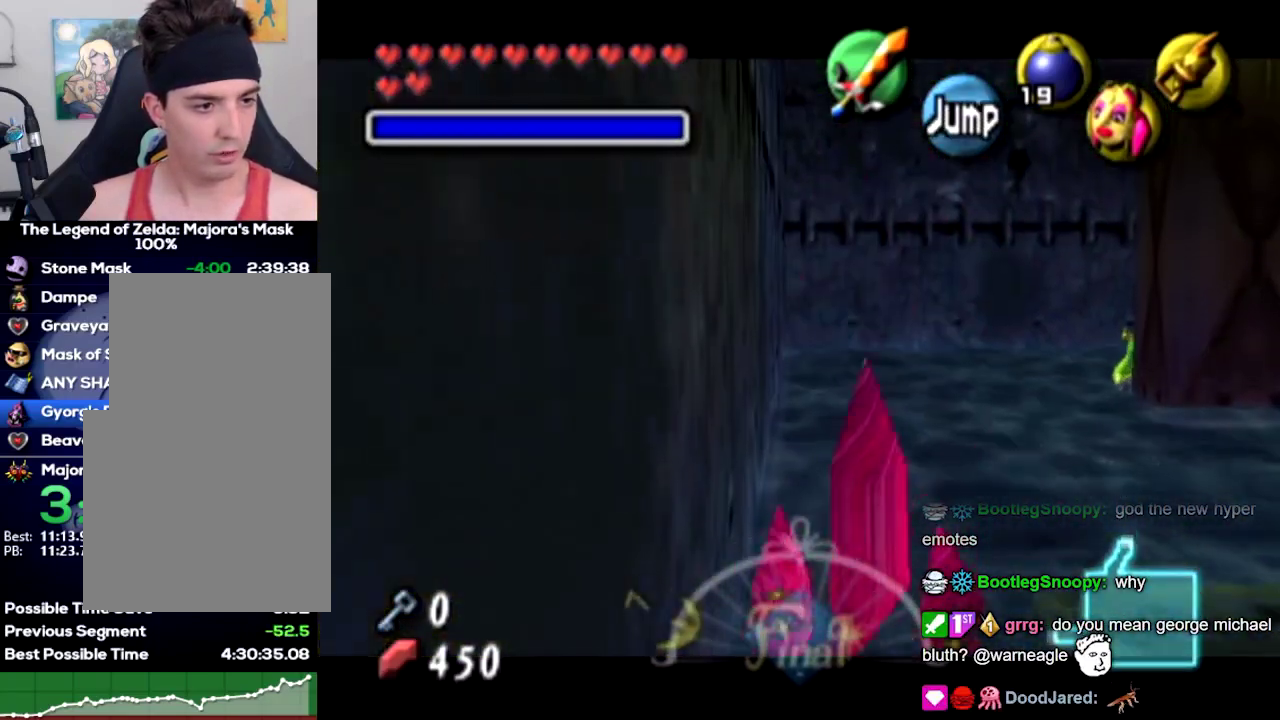
{"buttons": [], "left_stick": "down-right", "events": [[34, "left_stick", "right"], [267, "L1", "up"], [300, "left_stick", "down-right"]]}
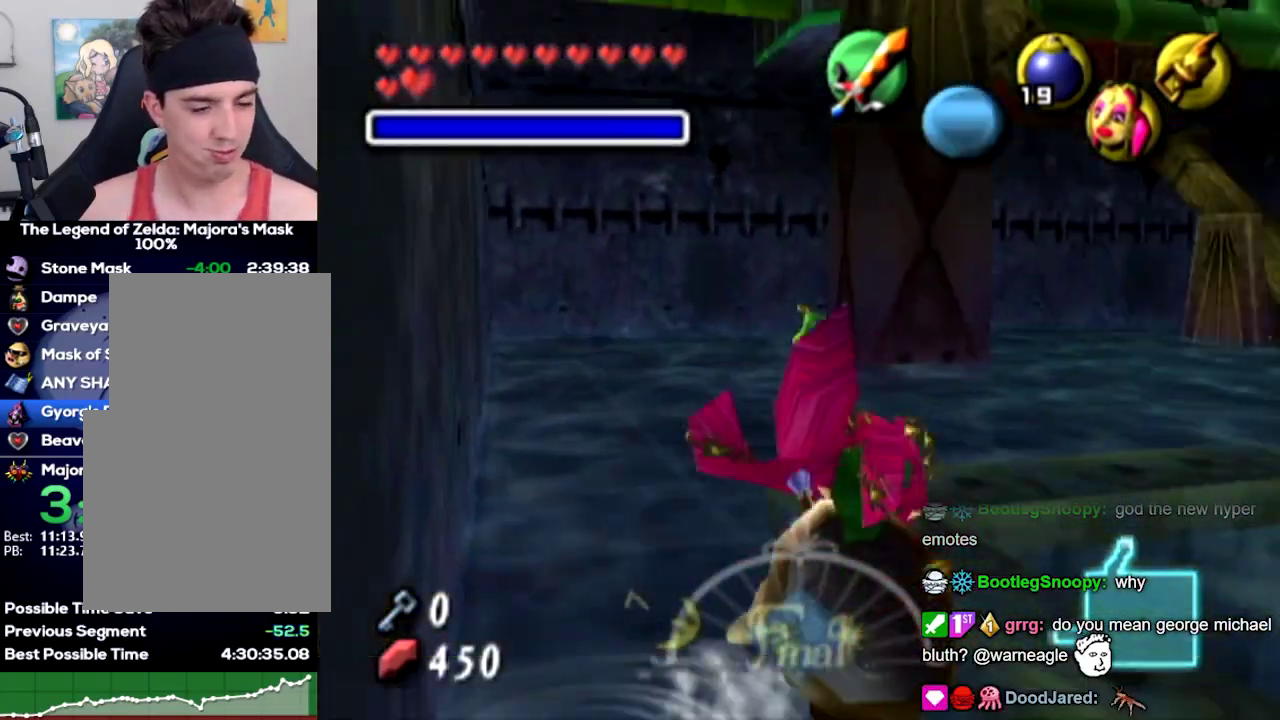
{"buttons": [], "left_stick": "up-right", "events": [[400, "left_stick", "right"], [500, "left_stick", "up-right"]]}
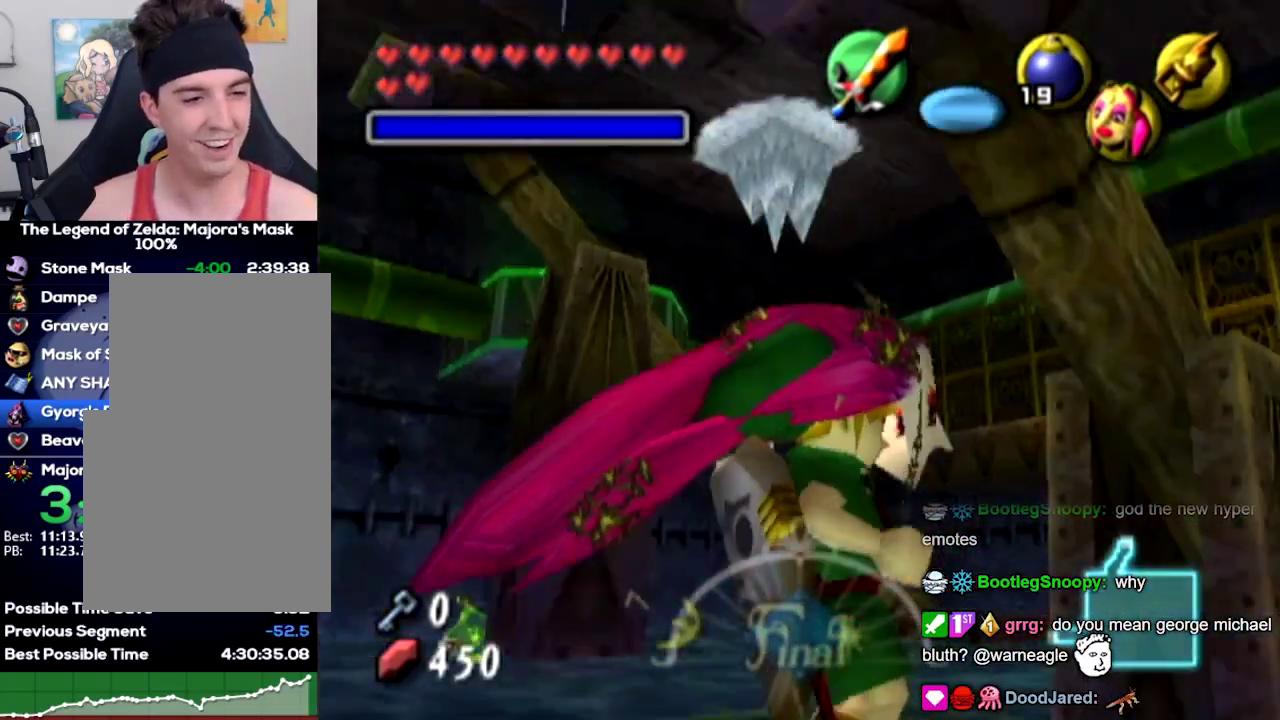
{"buttons": [], "left_stick": "up-right"}
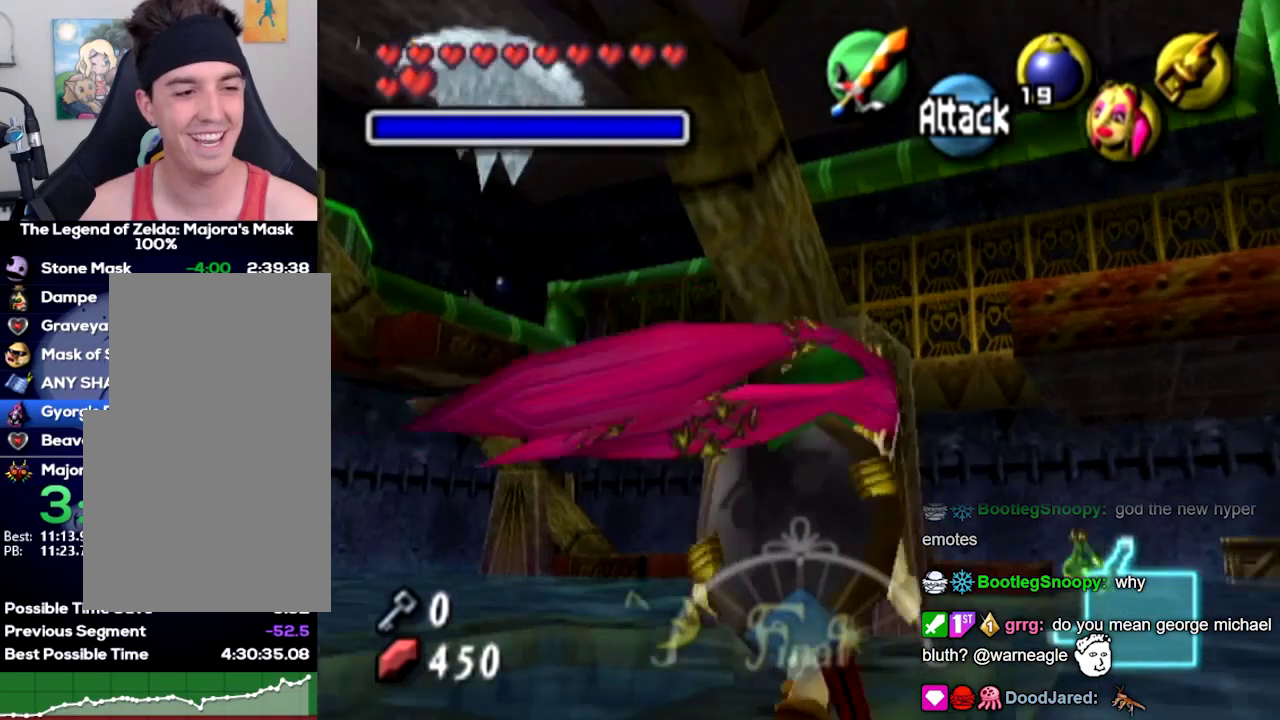
{"buttons": [], "left_stick": "up-right"}
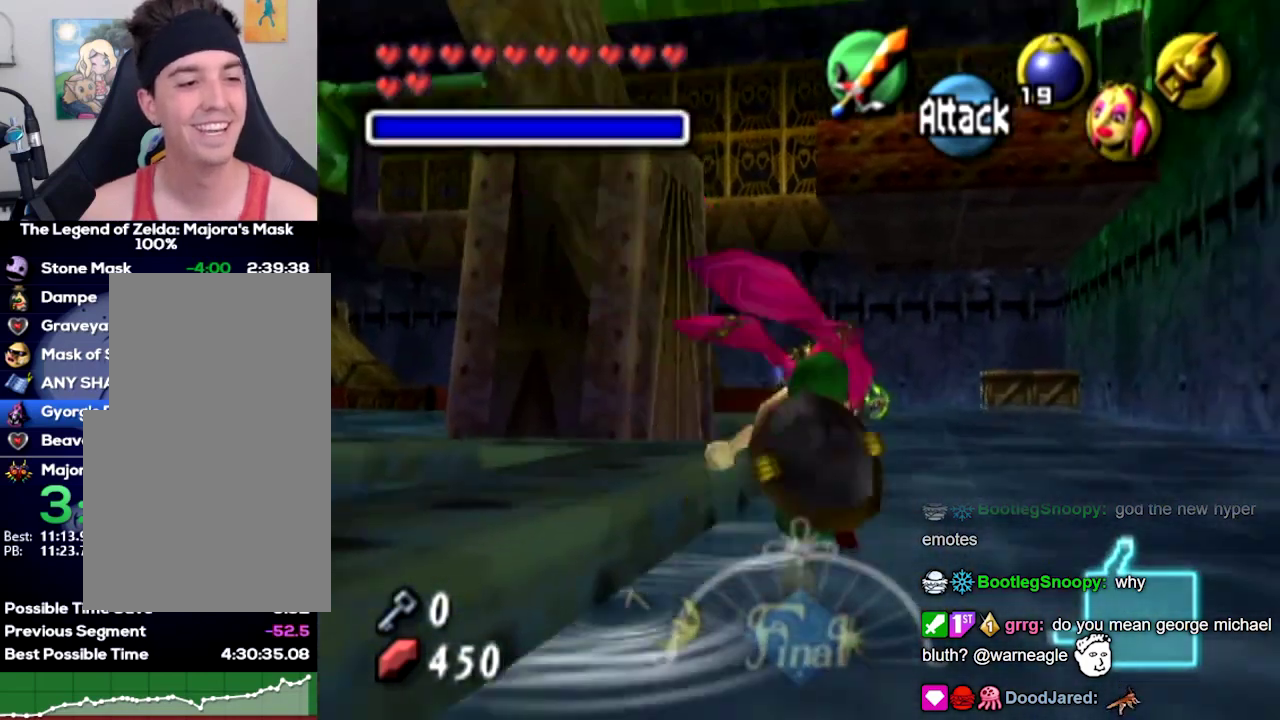
{"buttons": [], "left_stick": "up"}
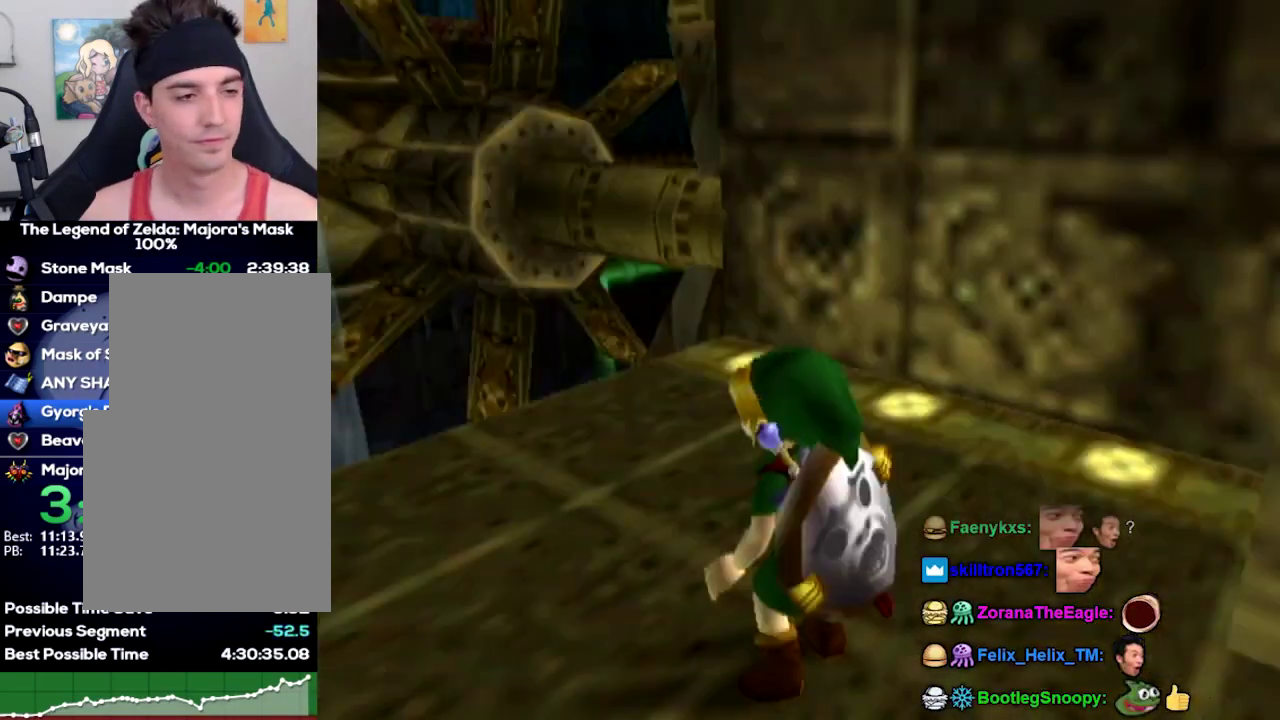
{"buttons": [], "left_stick": "up-right", "events": [[334, "left_stick", "up-right"]]}
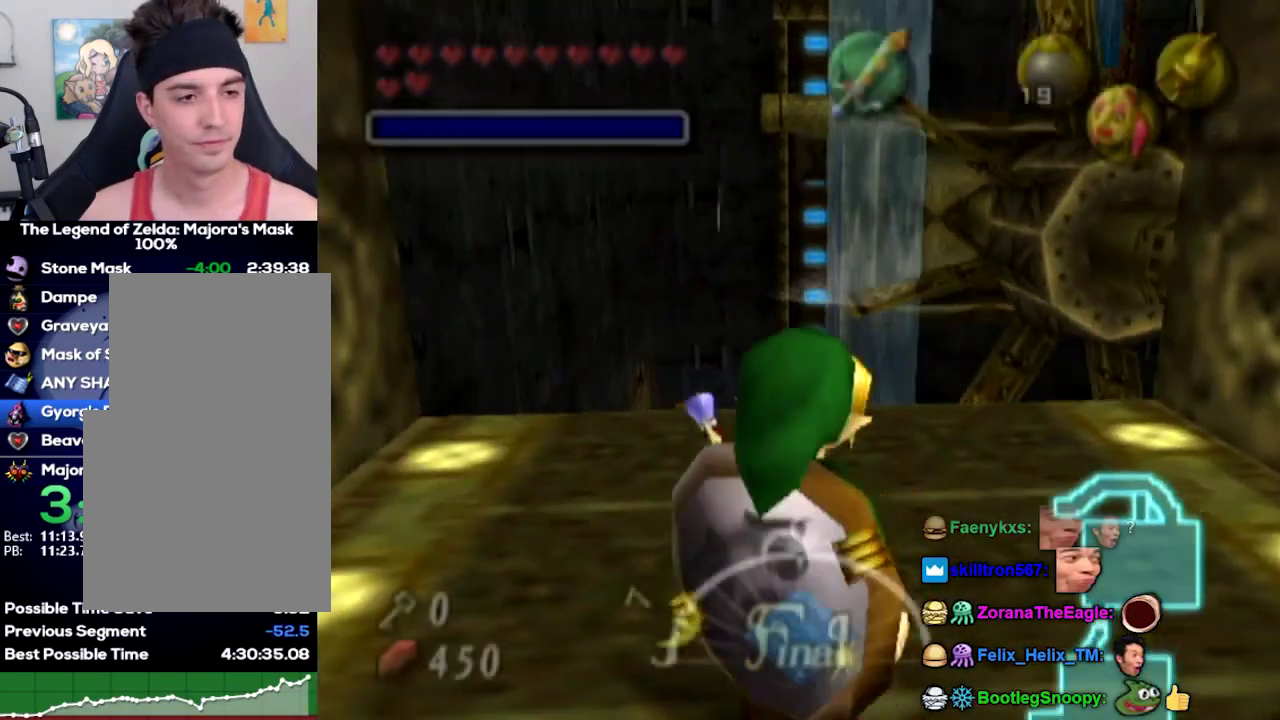
{"buttons": [], "left_stick": "up-right", "events": [[67, "C_UP", "down"], [134, "C_UP", "up"]]}
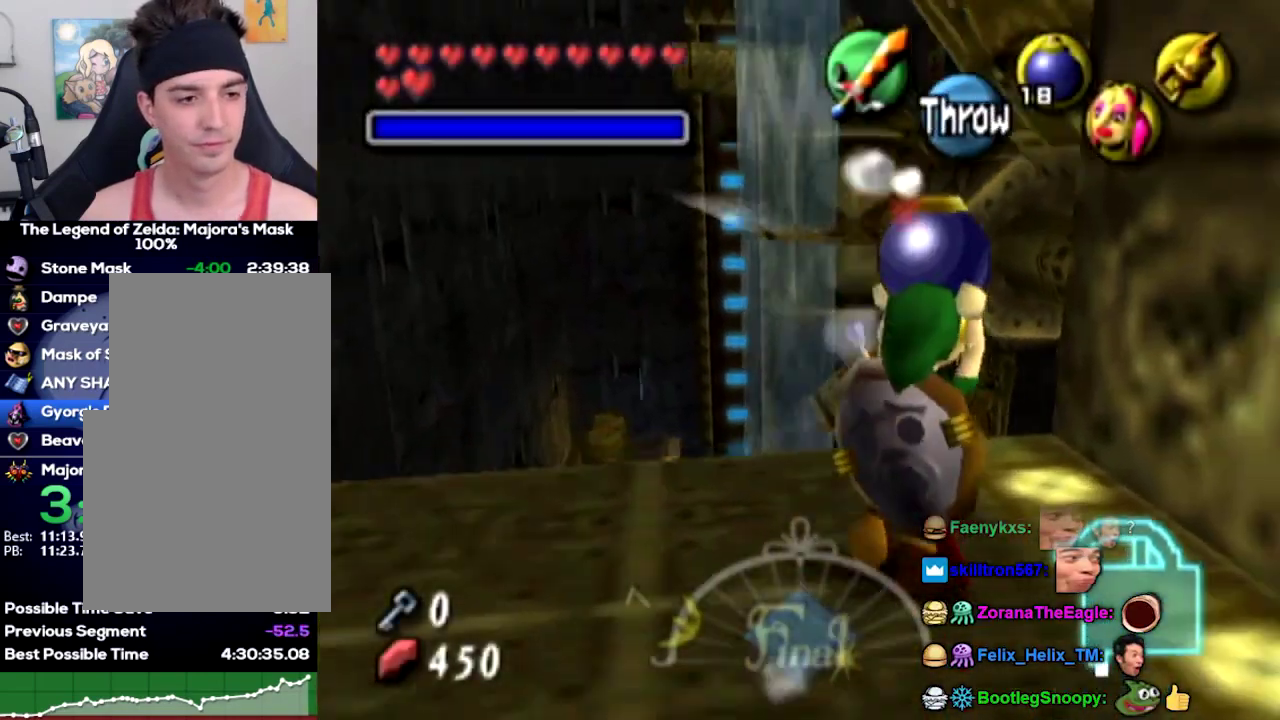
{"buttons": ["L1"], "left_stick": "center", "events": [[334, "L1", "down"], [400, "left_stick", "center"]]}
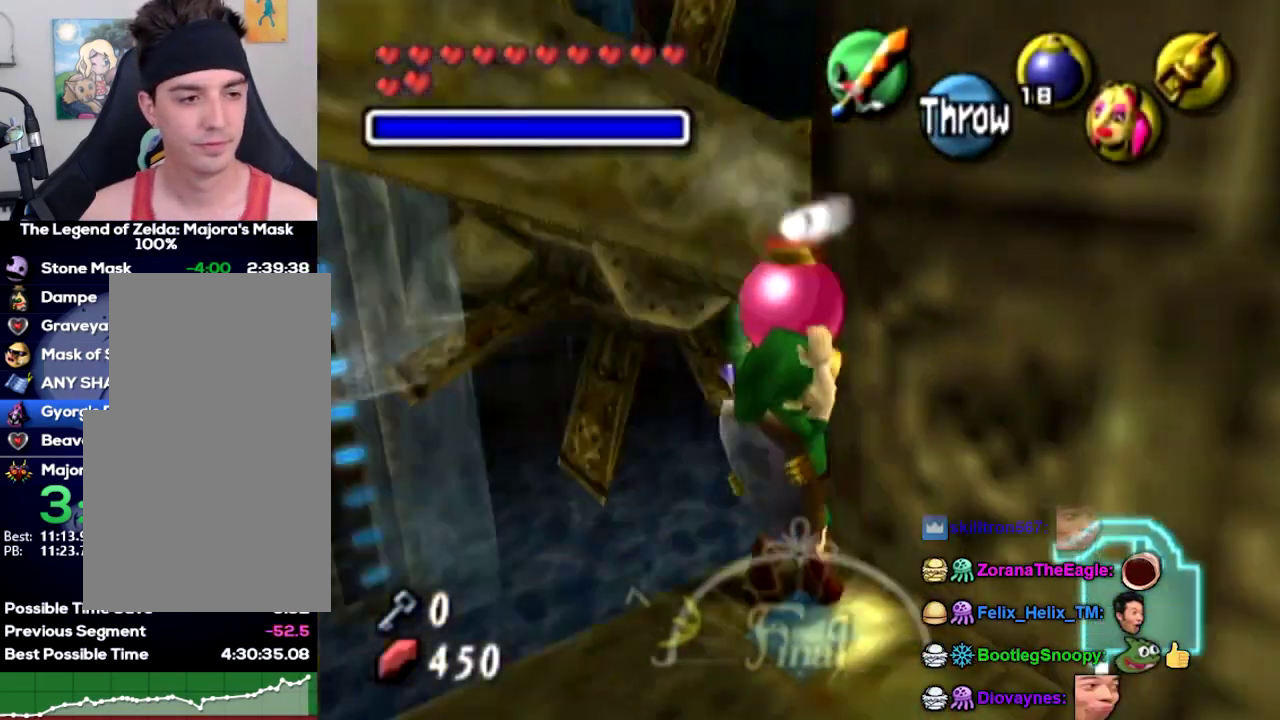
{"buttons": [], "left_stick": "up-left"}
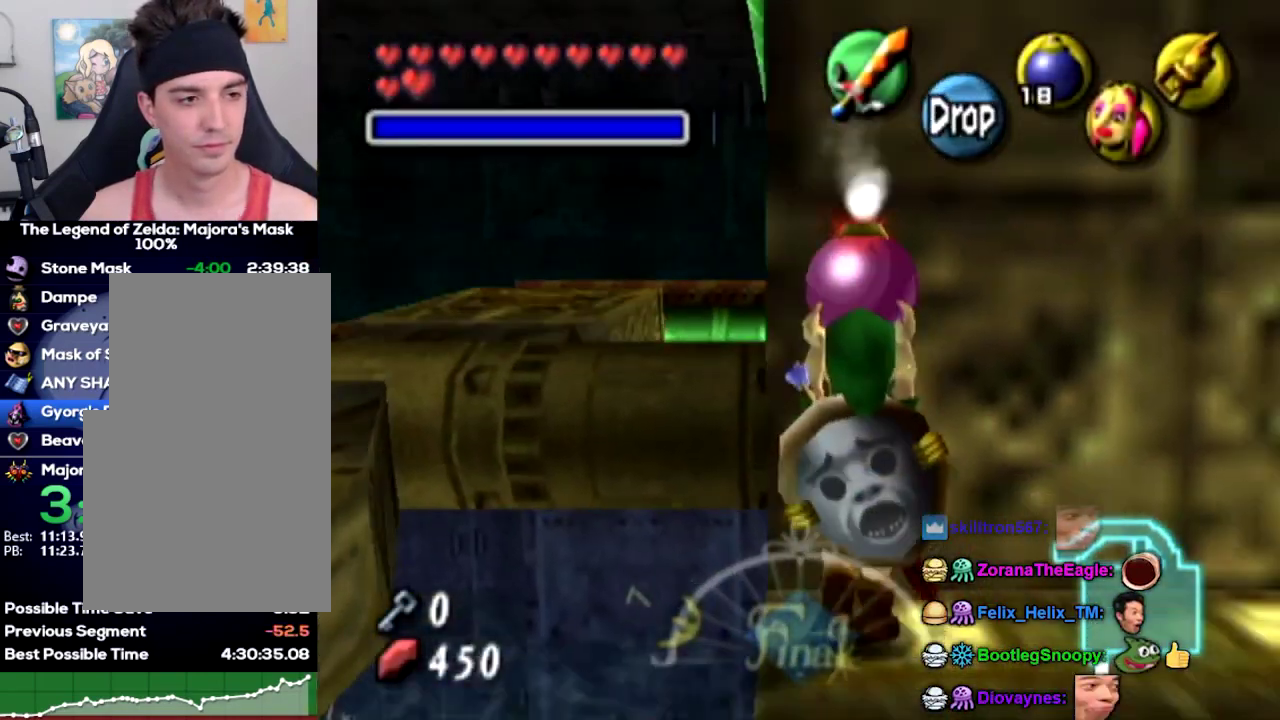
{"buttons": [], "left_stick": "up"}
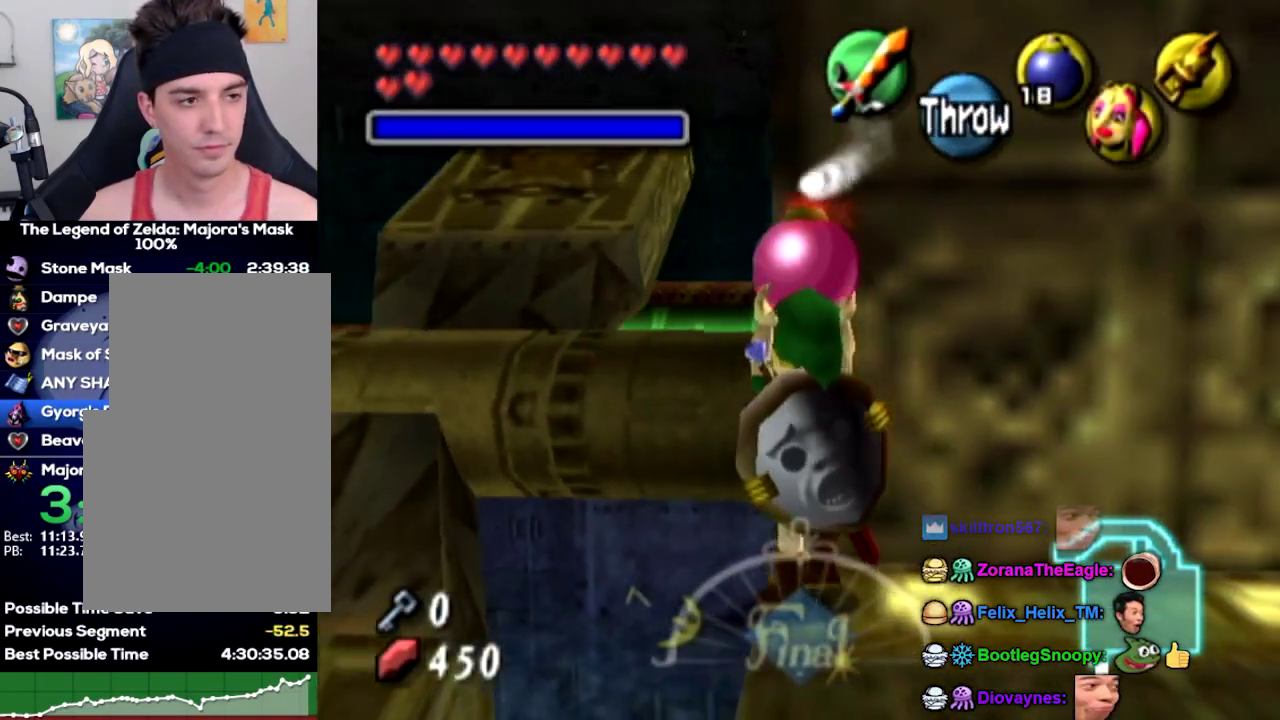
{"buttons": [], "left_stick": "up"}
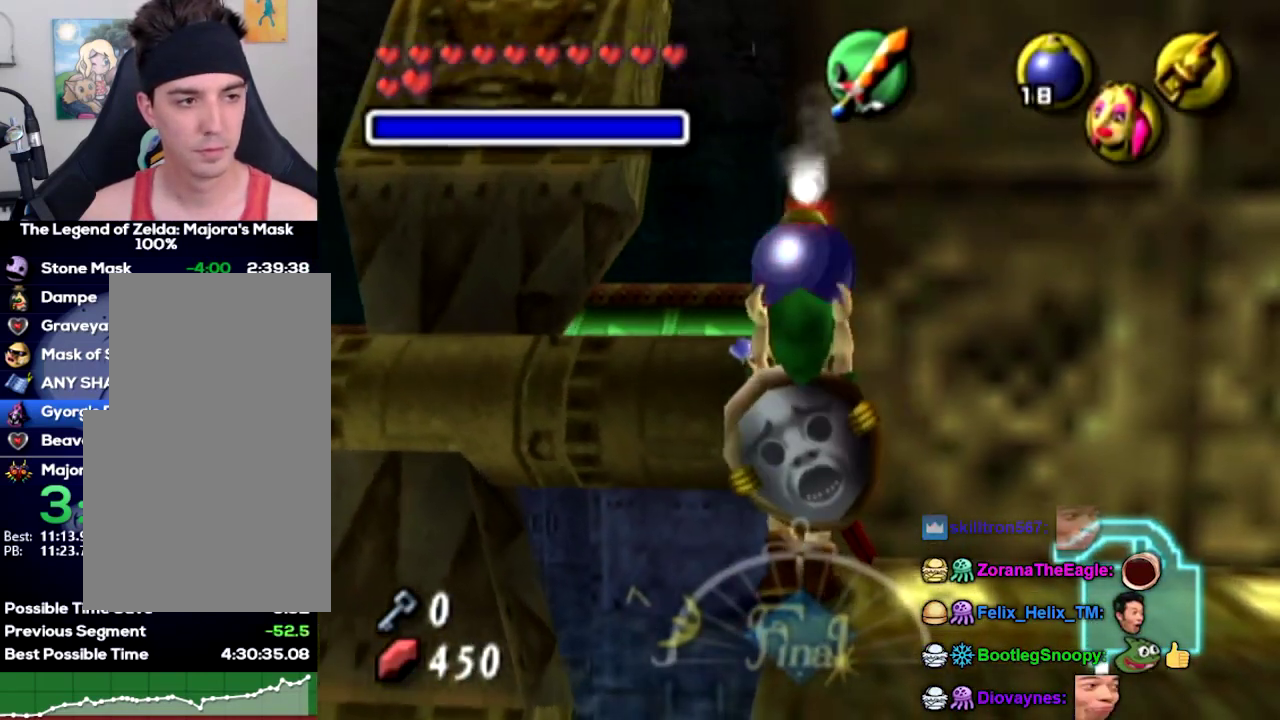
{"buttons": [], "left_stick": "up"}
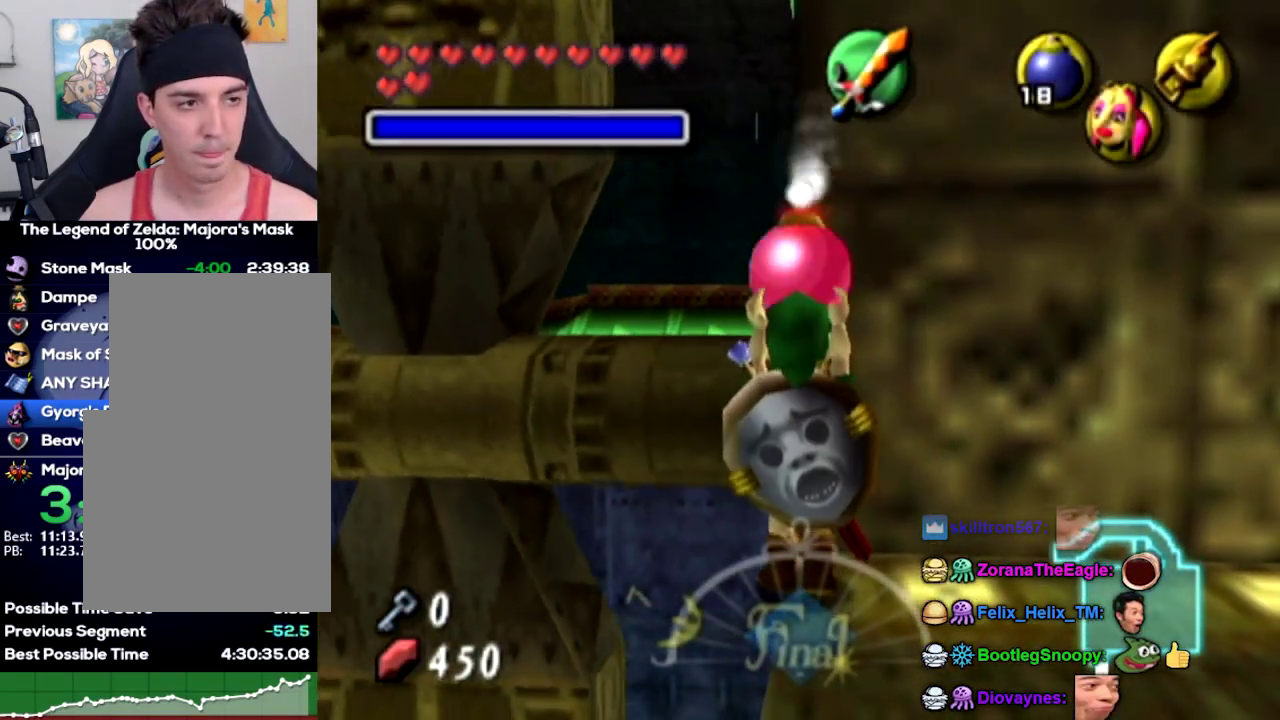
{"buttons": ["L1"], "left_stick": "center", "events": [[67, "L1", "down"], [100, "left_stick", "center"]]}
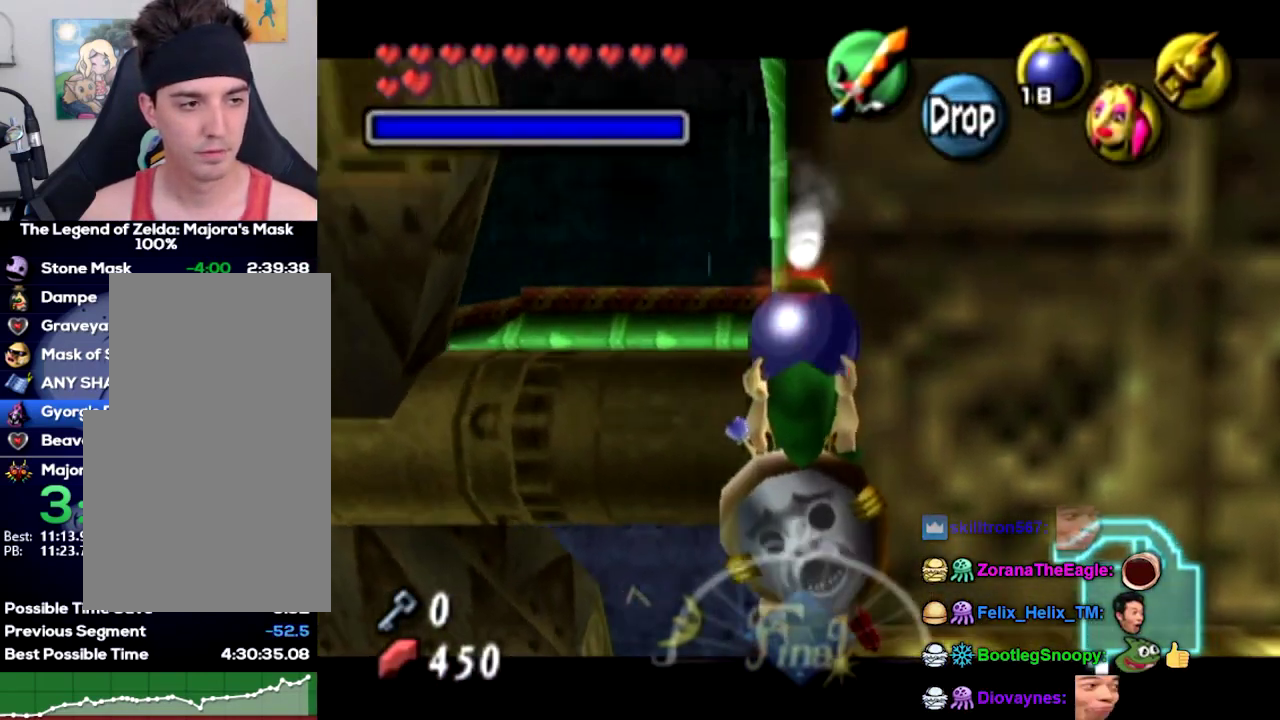
{"buttons": ["L1", "R1", "C_RIGHT"], "left_stick": "center"}